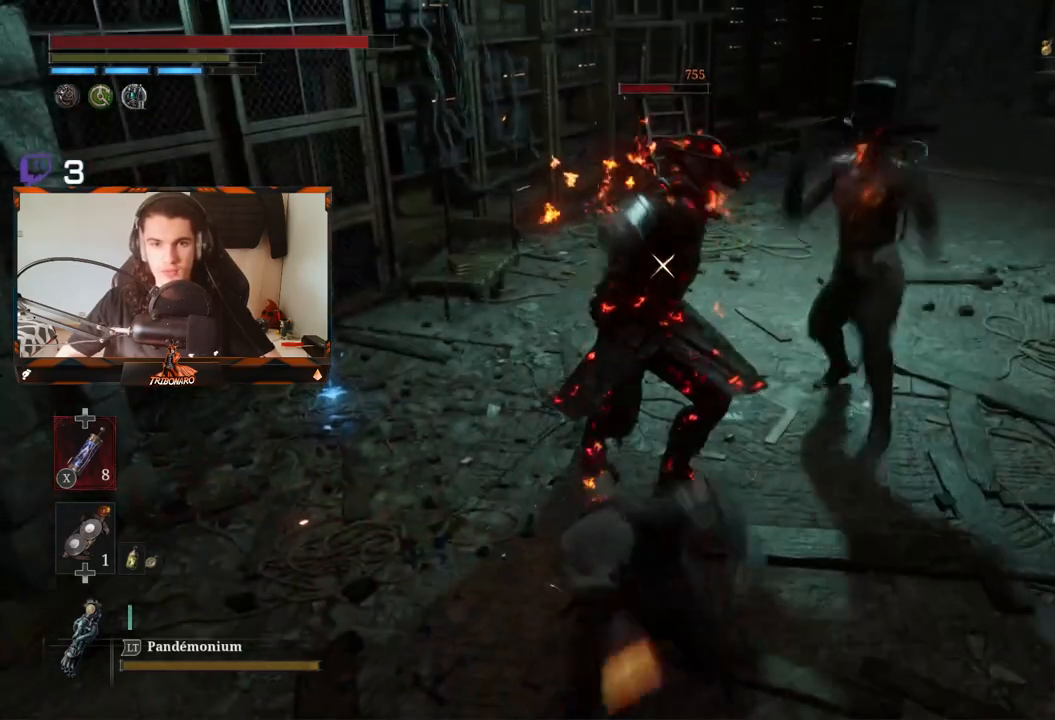
Gameplay with a controller (Xbox layout); each line is a JSON object with the inputs held at the frame after it. "events" lists button and stick changes between this image and that frame as [ms after this image, input, new state], when the widget could be followed in between.
{"buttons": [], "left_stick": "down", "right_stick": "center", "events": [[283, "B", "down"], [400, "B", "up"]]}
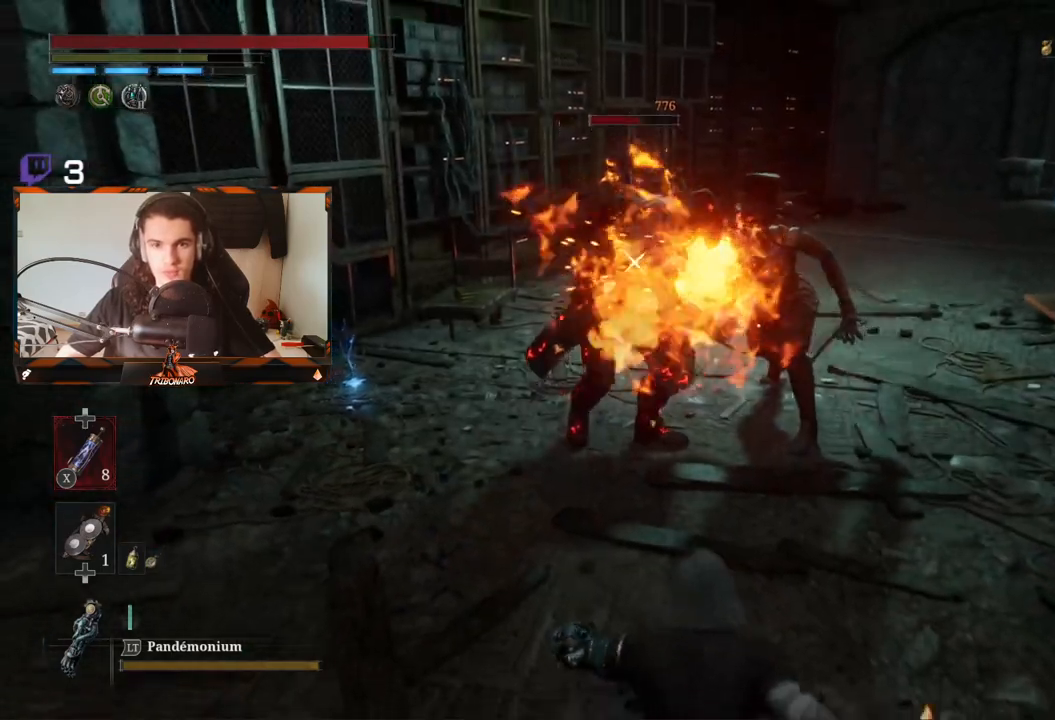
{"buttons": [], "left_stick": "down", "right_stick": "center", "events": []}
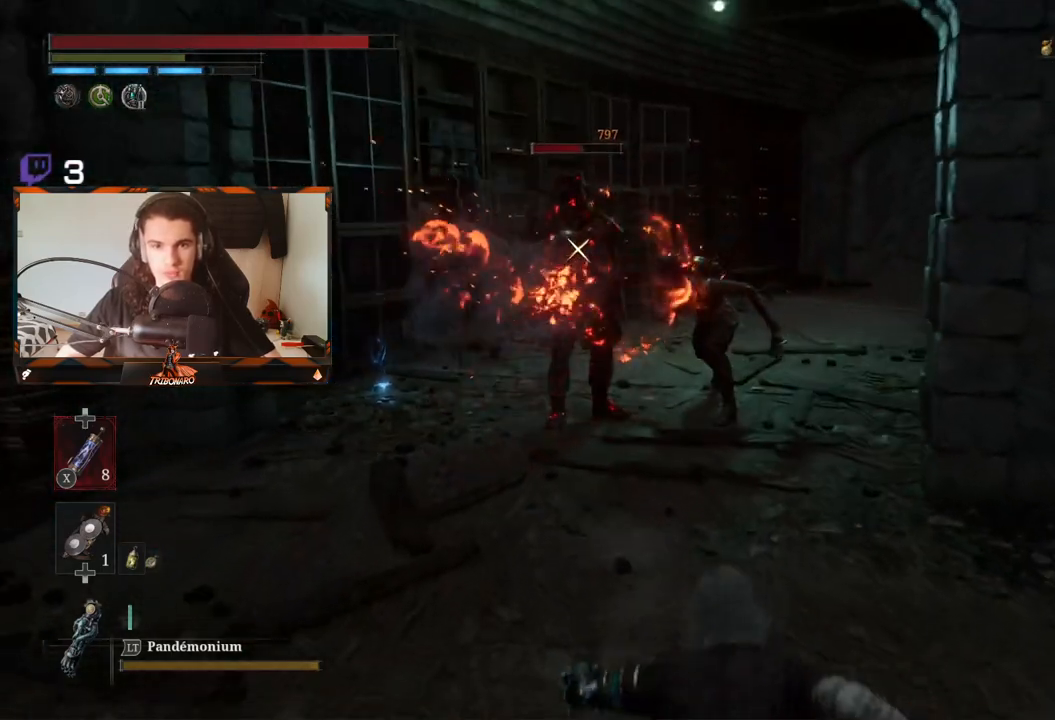
{"buttons": [], "left_stick": "down", "right_stick": "center", "events": []}
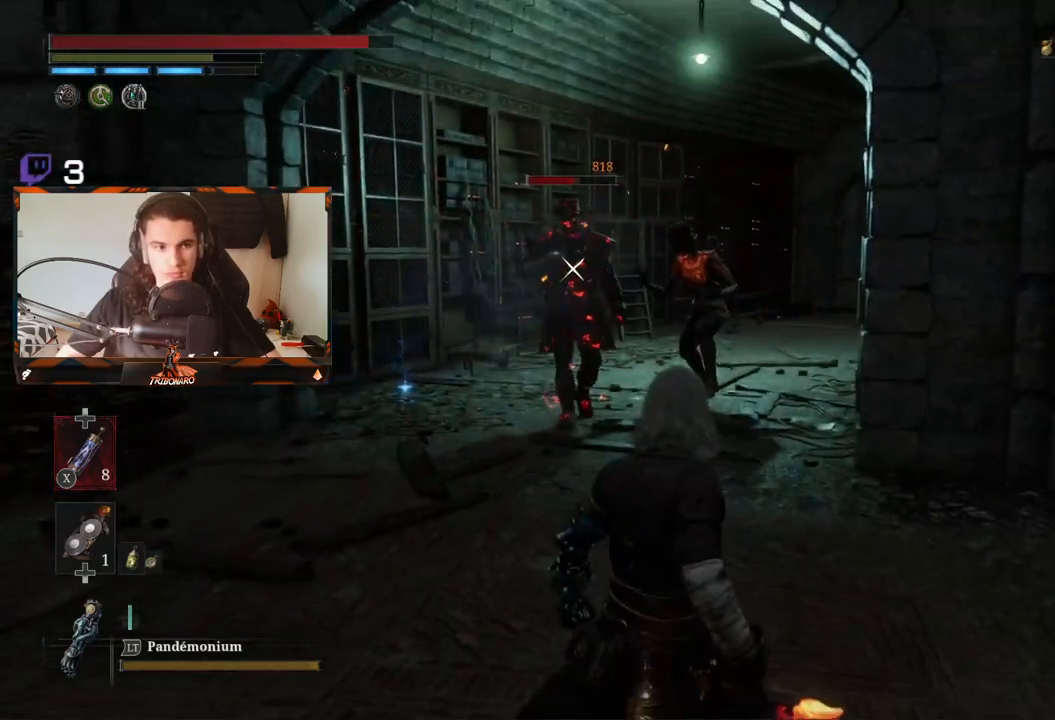
{"buttons": [], "left_stick": "up-left", "right_stick": "center", "events": [[167, "left_stick", "down-left"], [300, "left_stick", "up-left"]]}
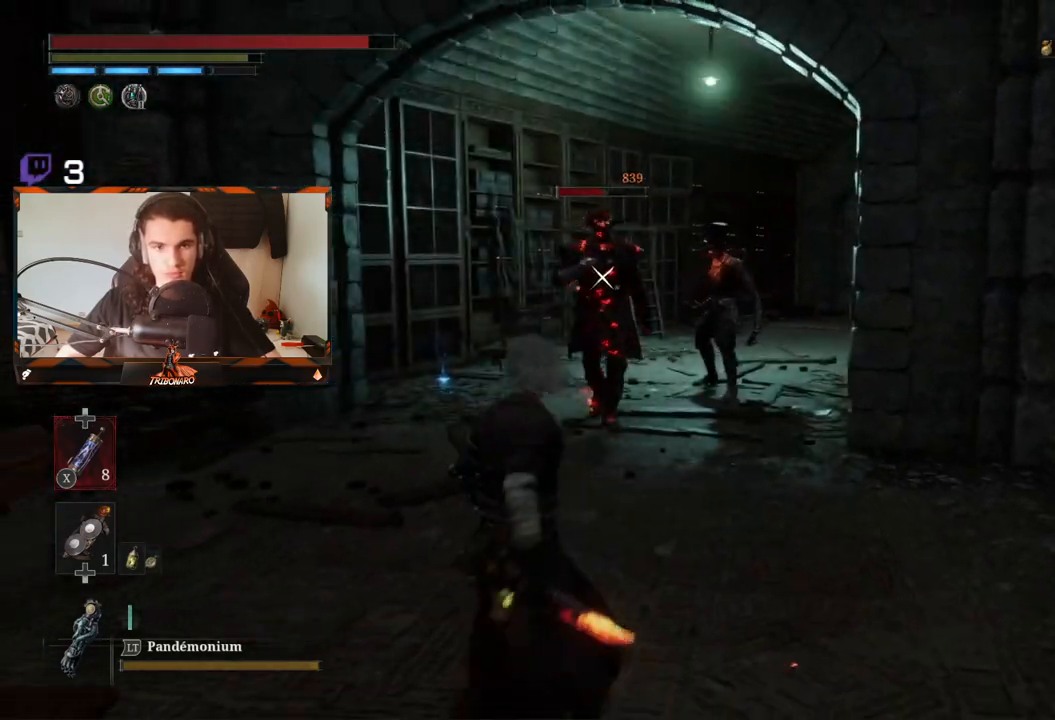
{"buttons": [], "left_stick": "up", "right_stick": "center", "events": [[500, "left_stick", "up"]]}
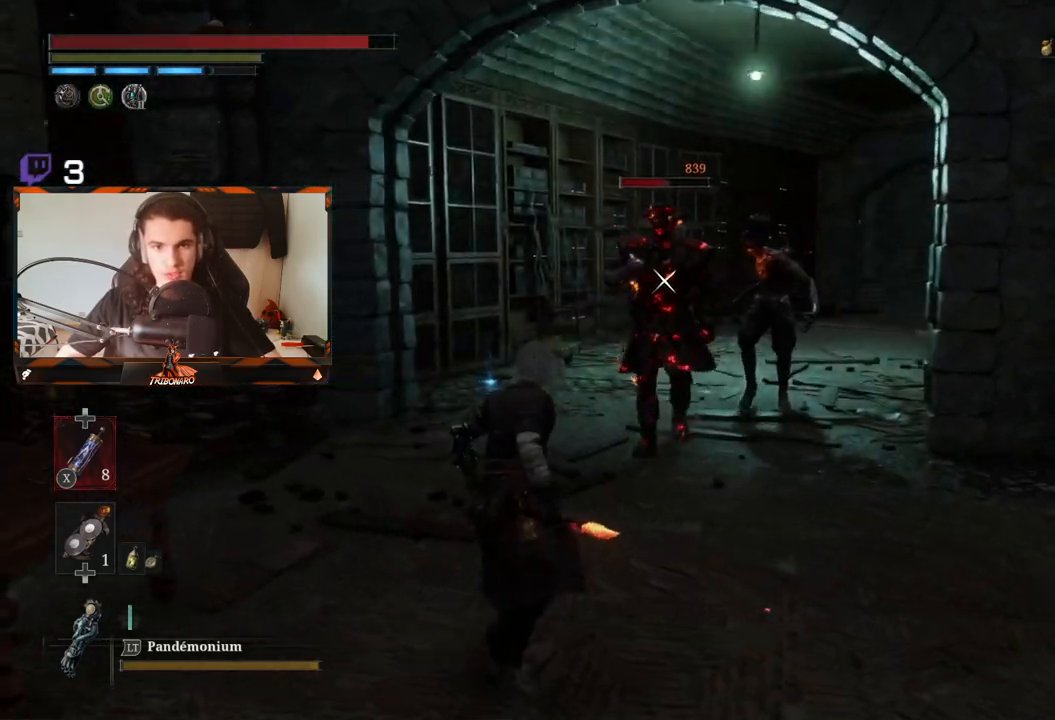
{"buttons": ["R2"], "left_stick": "up", "right_stick": "center", "events": [[200, "R2", "down"]]}
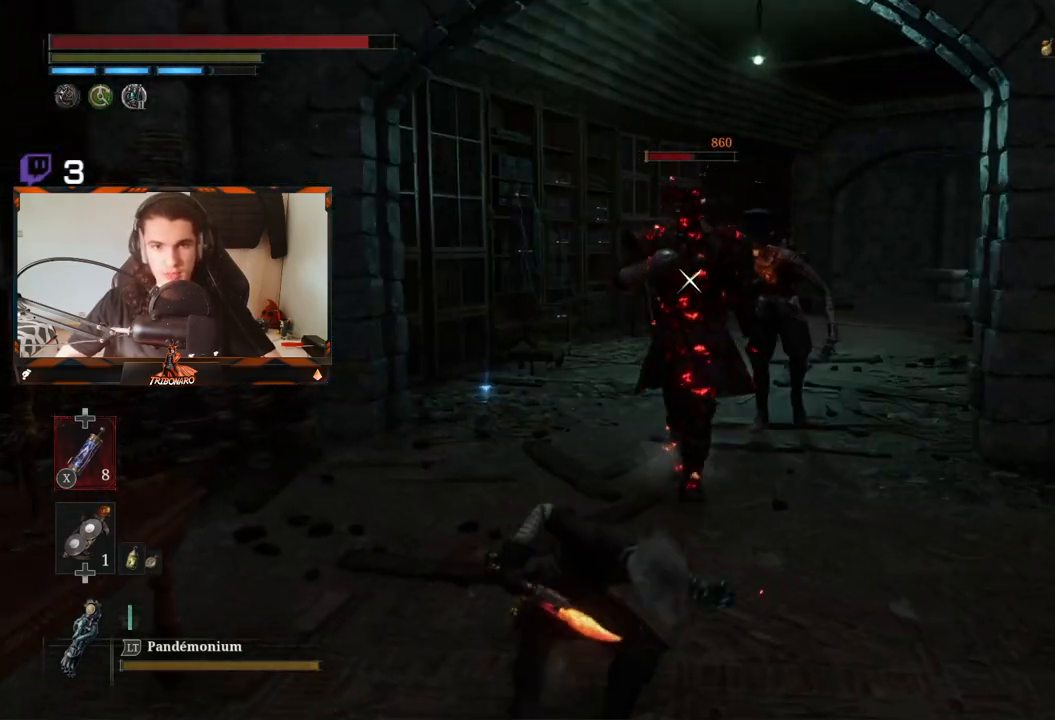
{"buttons": ["R2"], "left_stick": "up", "right_stick": "center", "events": []}
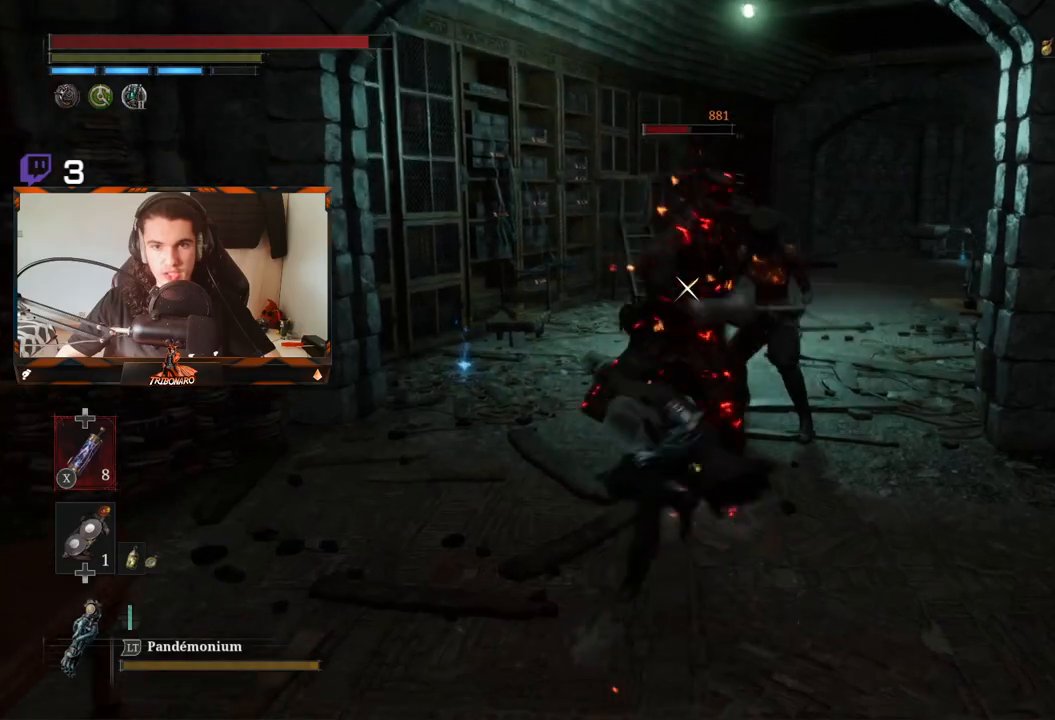
{"buttons": [], "left_stick": "center", "right_stick": "center", "events": [[267, "R2", "up"], [350, "left_stick", "center"]]}
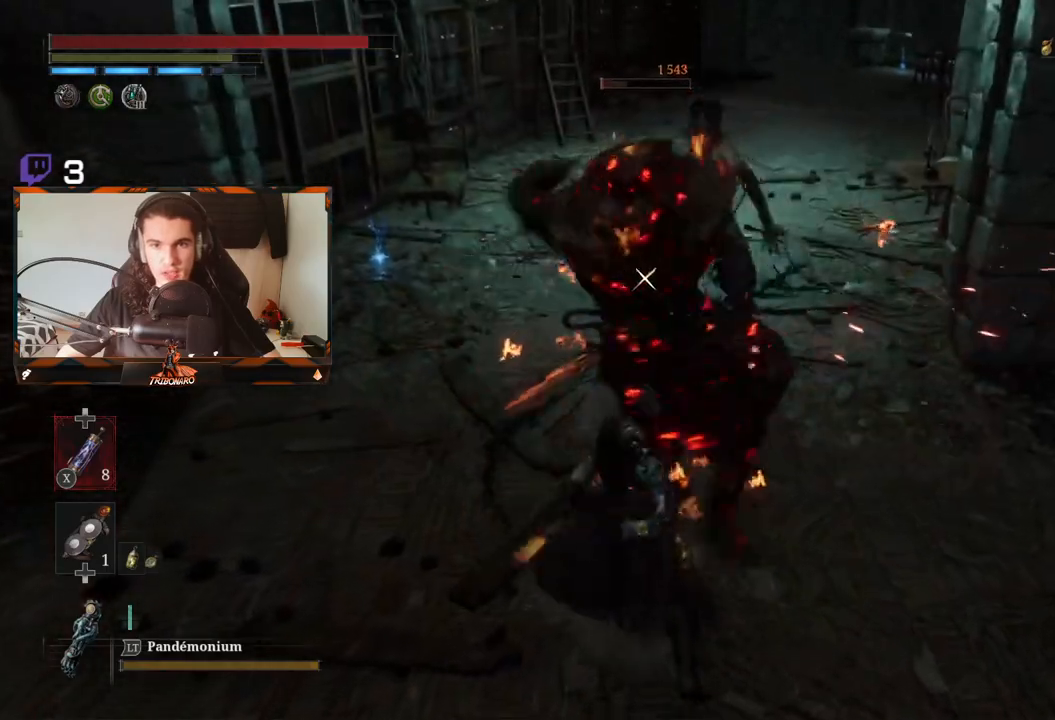
{"buttons": [], "left_stick": "down-right", "right_stick": "center", "events": [[50, "left_stick", "down-right"], [200, "L1", "down"], [317, "L1", "up"]]}
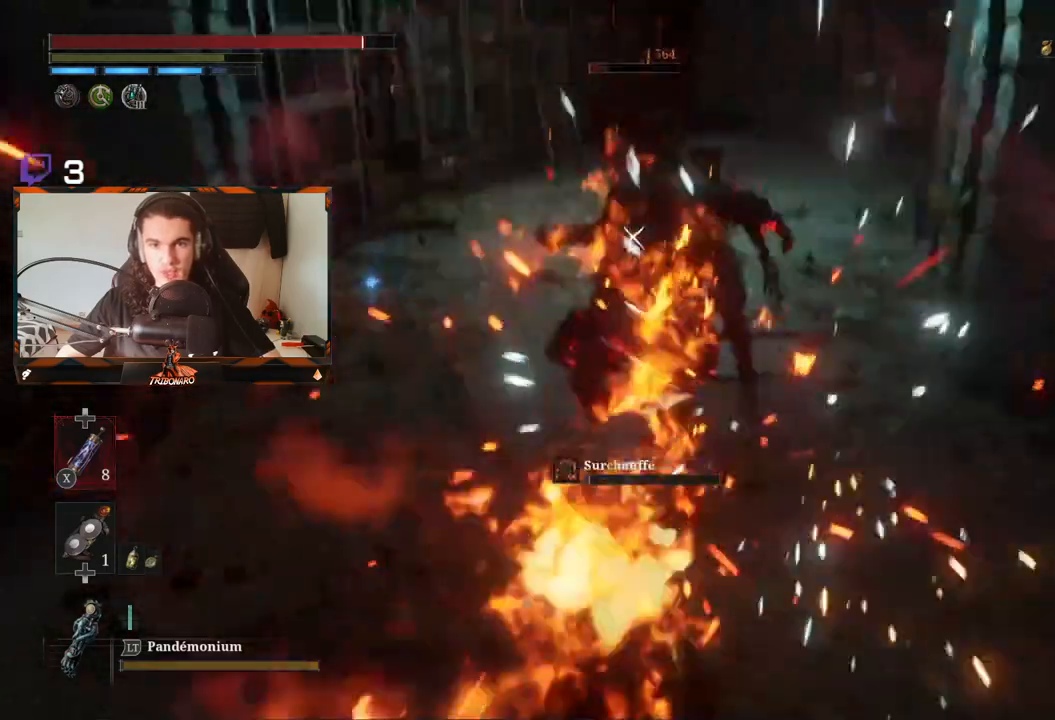
{"buttons": ["R1"], "left_stick": "up", "right_stick": "center", "events": [[383, "left_stick", "up-right"], [450, "R1", "down"], [500, "left_stick", "up"]]}
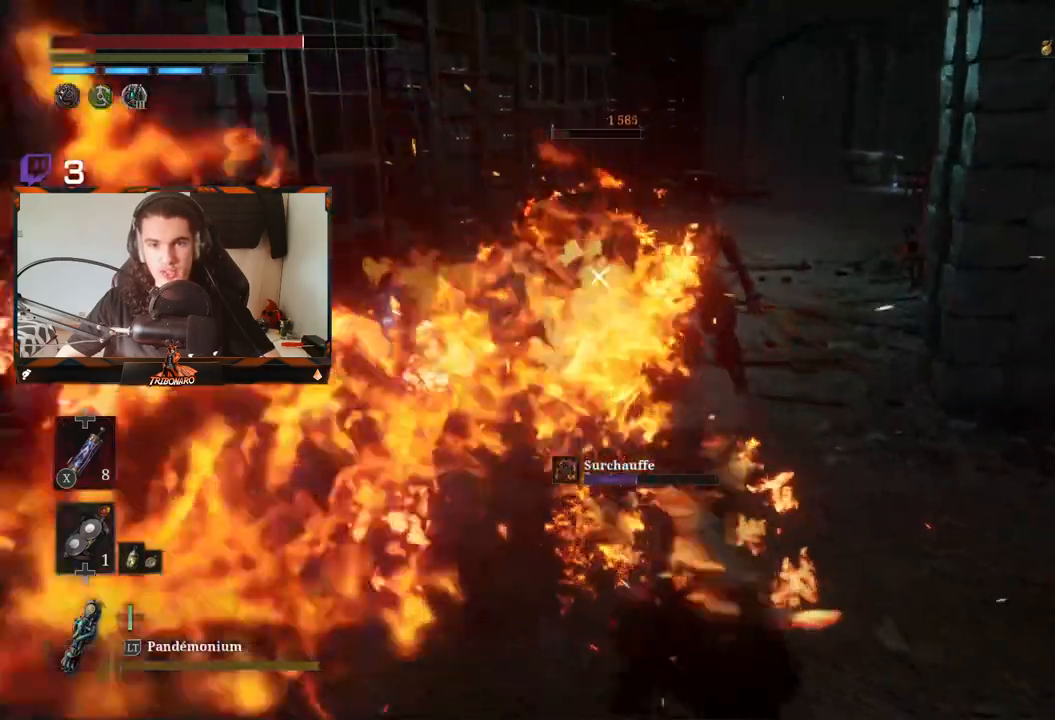
{"buttons": [], "left_stick": "up-right", "right_stick": "center", "events": [[50, "R1", "up"], [267, "left_stick", "up-right"]]}
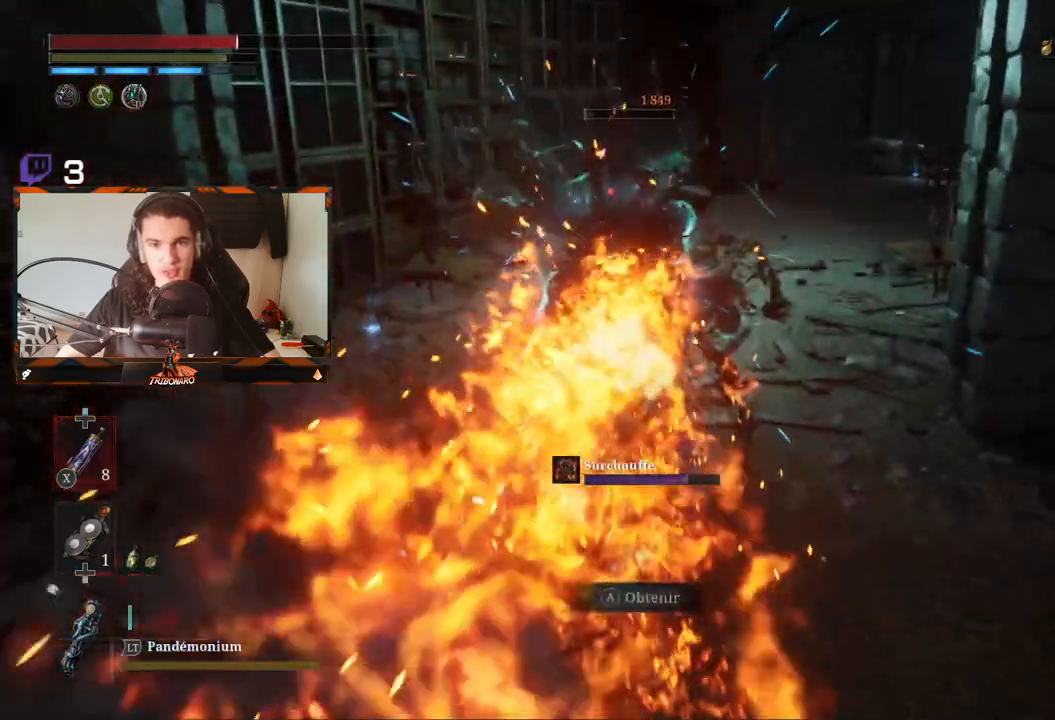
{"buttons": ["B"], "left_stick": "down-right", "right_stick": "center", "events": [[100, "left_stick", "right"], [167, "B", "down"], [267, "B", "up"], [333, "B", "down"], [417, "B", "up"], [433, "left_stick", "down-right"], [467, "B", "down"]]}
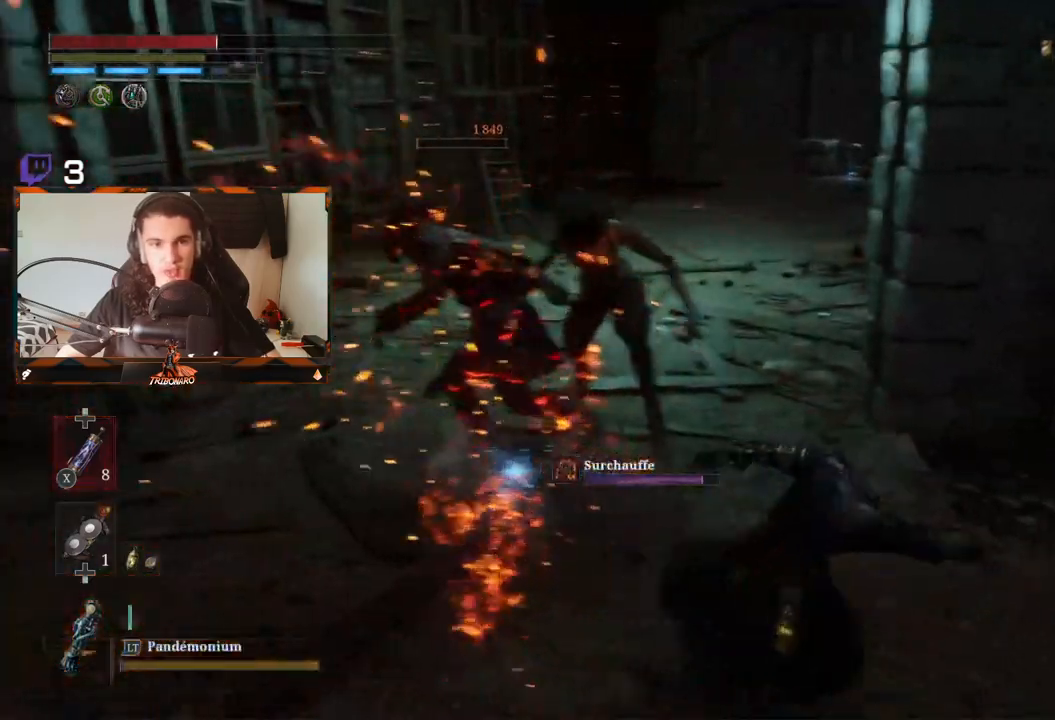
{"buttons": [], "left_stick": "down", "right_stick": "center", "events": [[50, "B", "up"], [300, "left_stick", "down"]]}
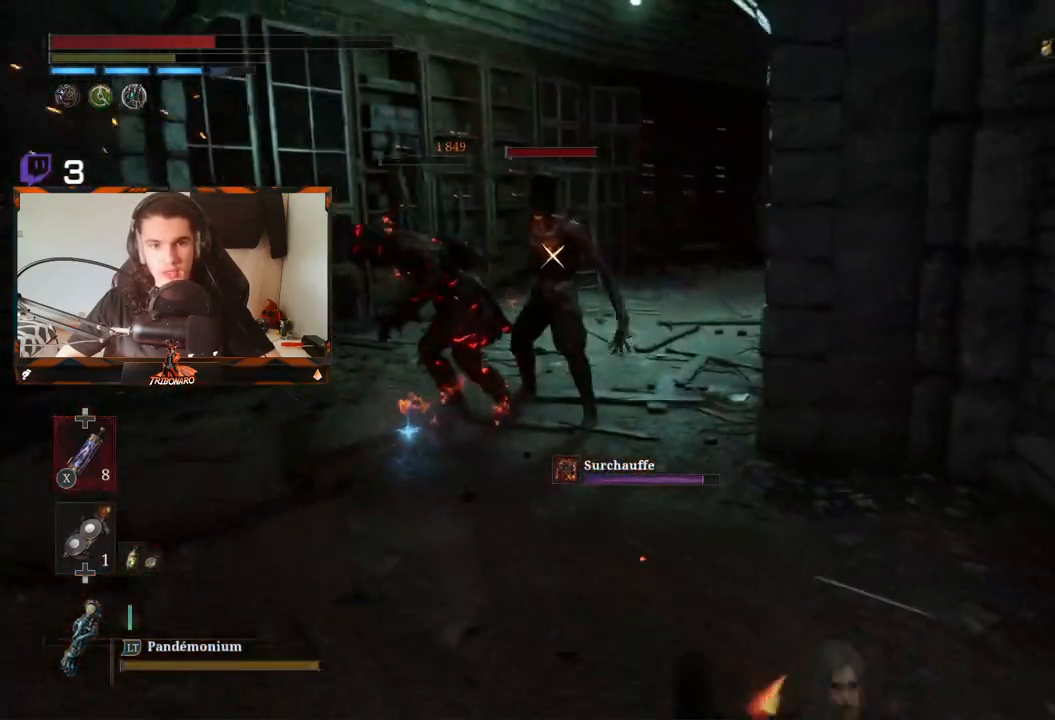
{"buttons": [], "left_stick": "down-left", "right_stick": "center", "events": [[83, "left_stick", "down-left"]]}
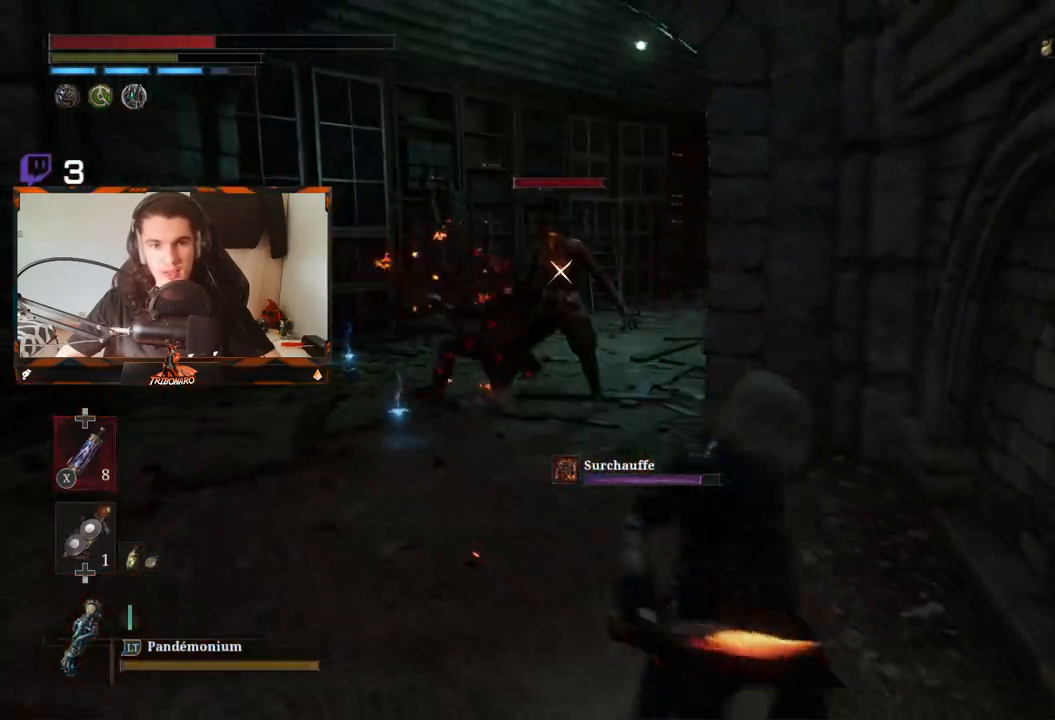
{"buttons": [], "left_stick": "up-left", "right_stick": "center", "events": [[83, "left_stick", "up-left"]]}
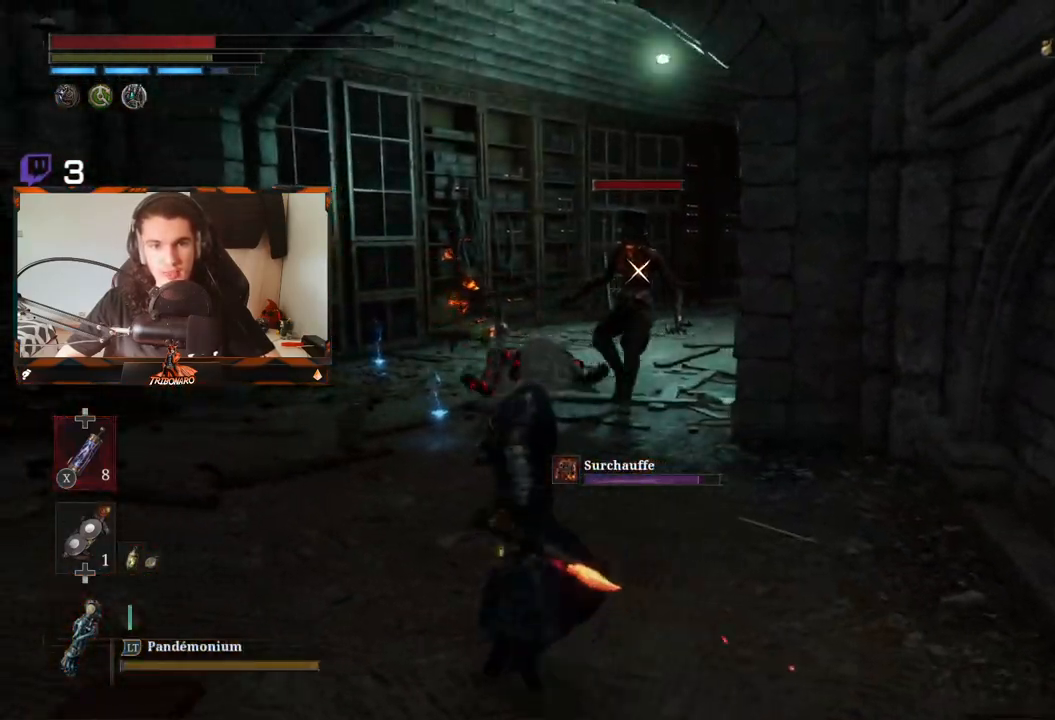
{"buttons": [], "left_stick": "up-left", "right_stick": "center", "events": []}
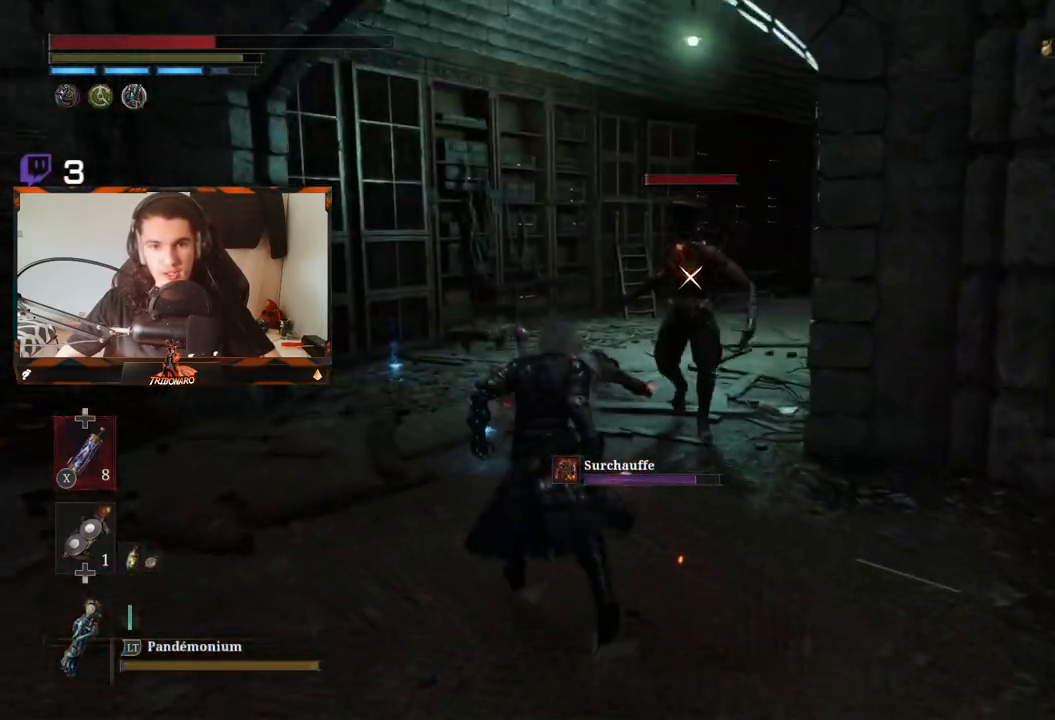
{"buttons": [], "left_stick": "up-left", "right_stick": "center", "events": []}
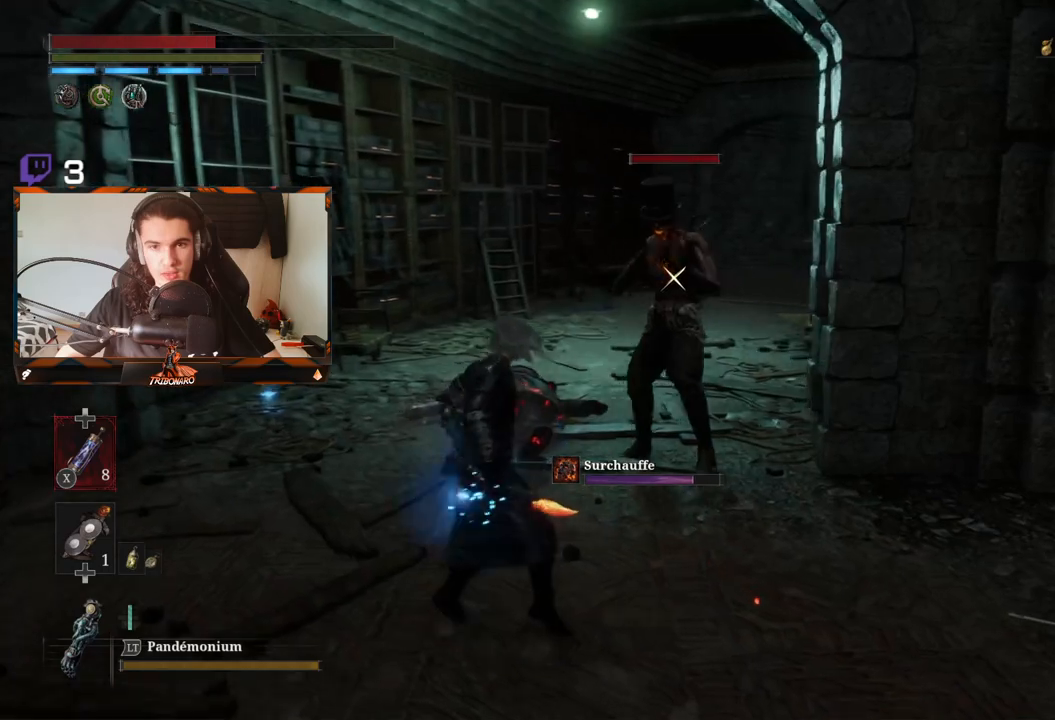
{"buttons": ["B"], "left_stick": "up-left", "right_stick": "center", "events": [[83, "B", "down"]]}
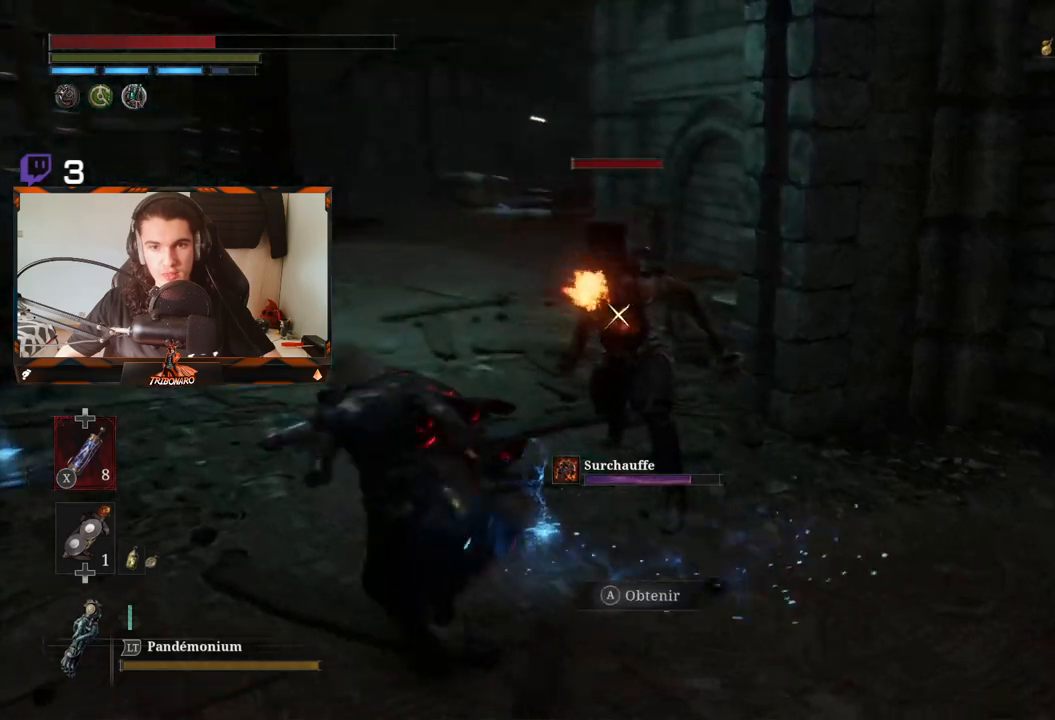
{"buttons": [], "left_stick": "up", "right_stick": "center", "events": [[417, "left_stick", "up"], [483, "B", "up"]]}
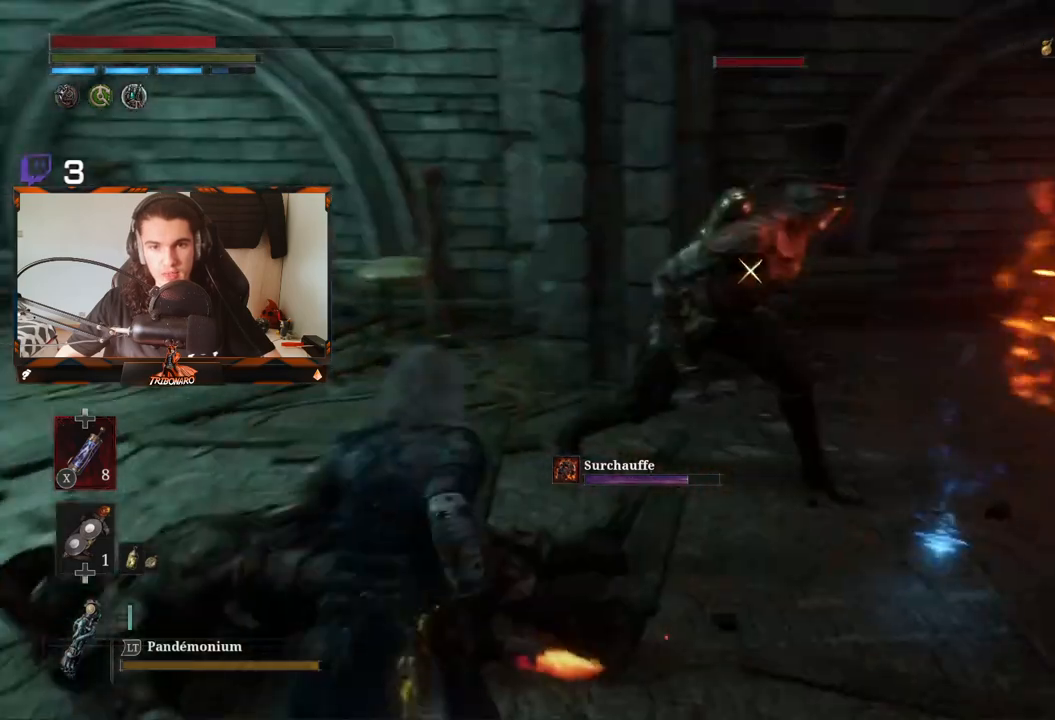
{"buttons": ["R2"], "left_stick": "up", "right_stick": "center", "events": [[233, "R2", "down"]]}
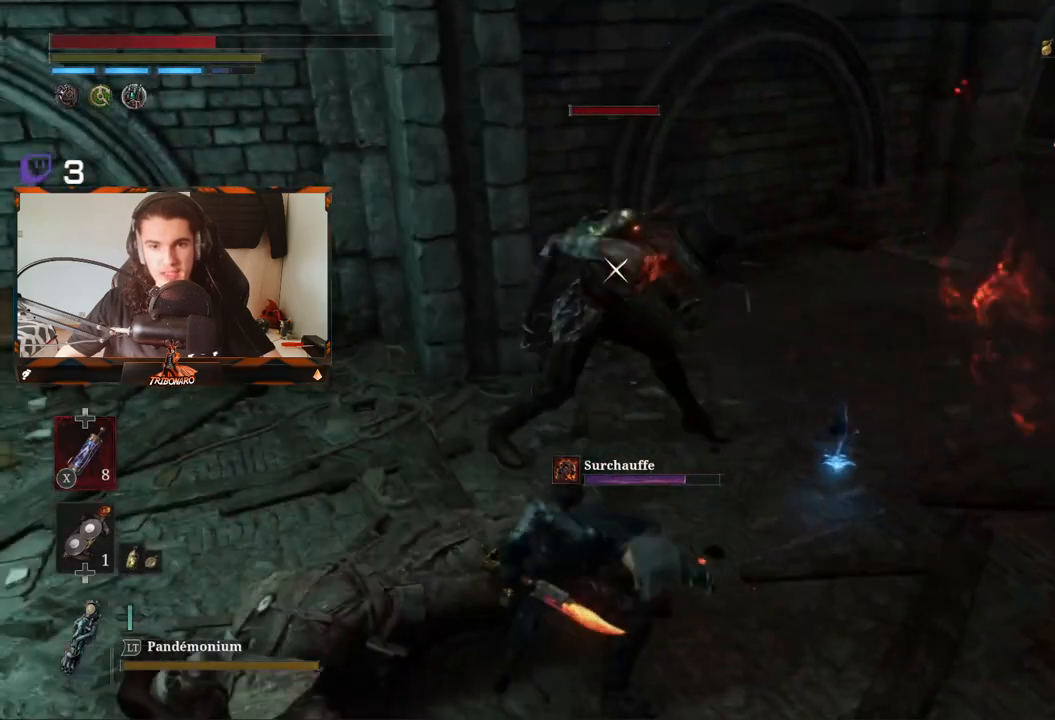
{"buttons": ["R2"], "left_stick": "up", "right_stick": "center", "events": []}
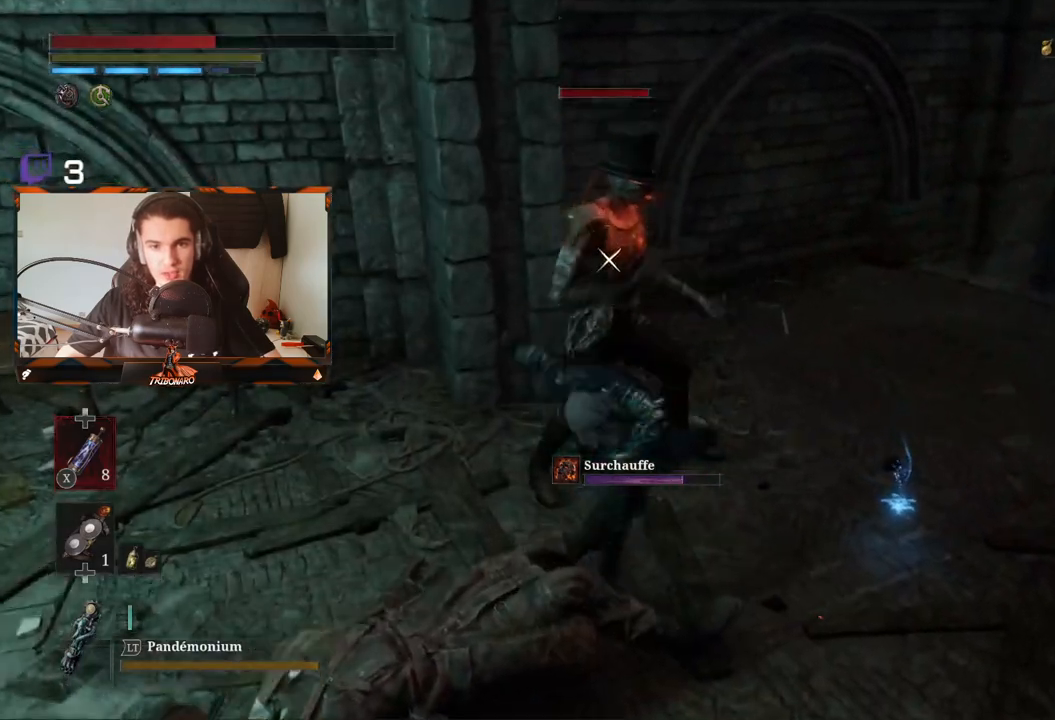
{"buttons": [], "left_stick": "up-right", "right_stick": "center", "events": [[217, "left_stick", "up-right"], [300, "R2", "up"]]}
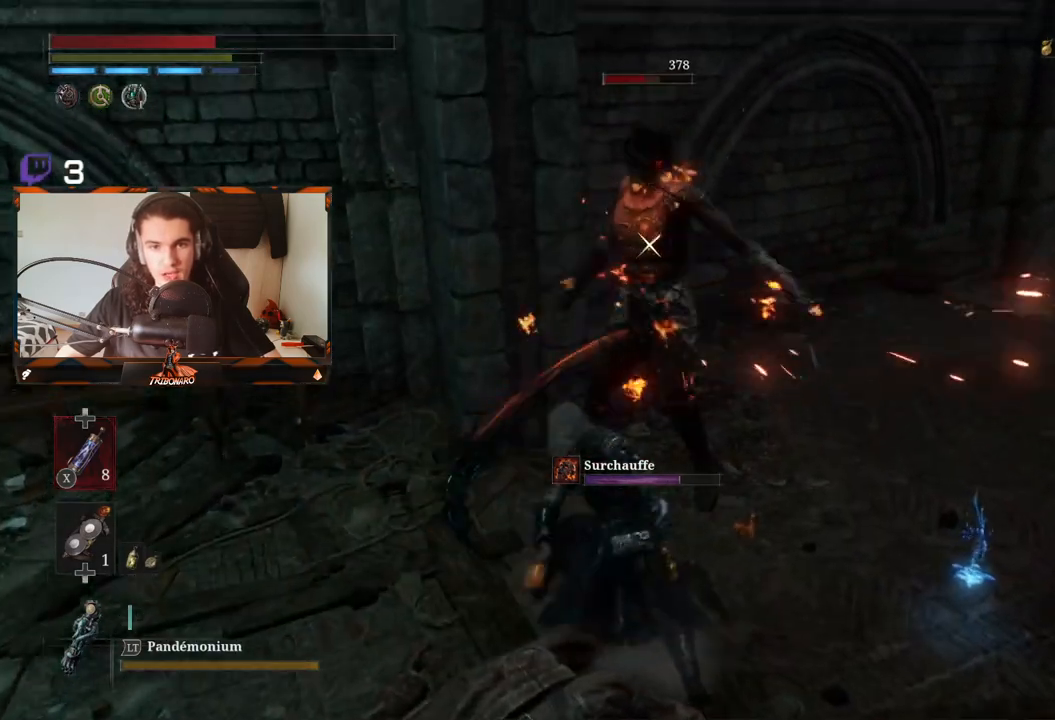
{"buttons": ["R1"], "left_stick": "up-right", "right_stick": "center", "events": [[100, "R1", "down"], [200, "R1", "up"], [283, "R1", "down"], [383, "R1", "up"], [400, "R1", "down"]]}
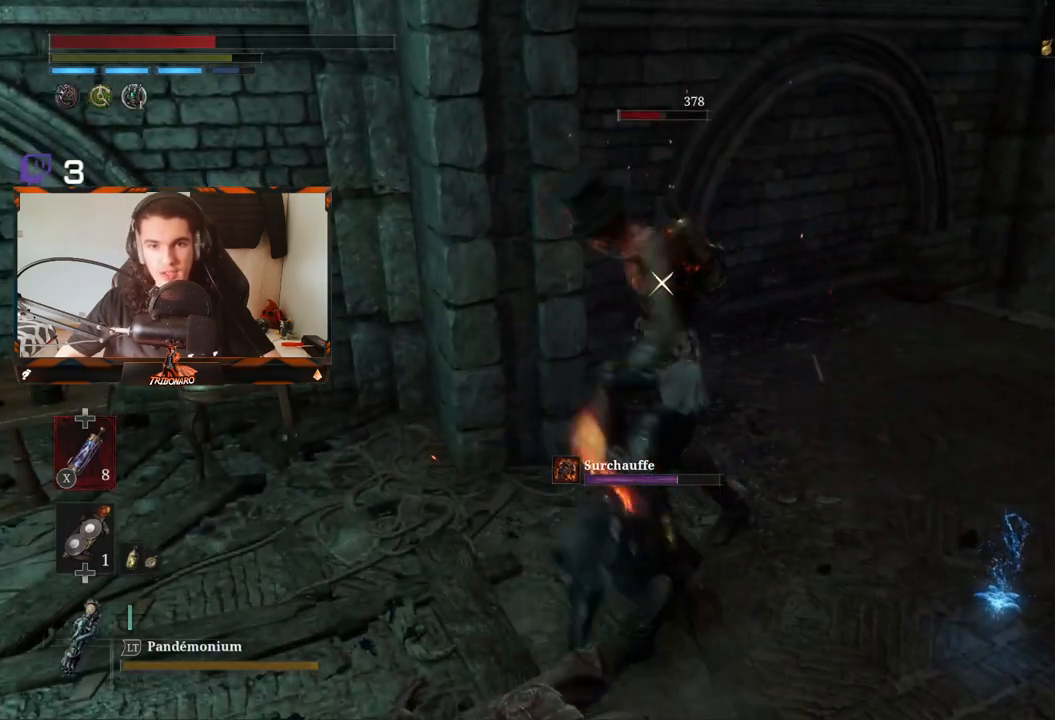
{"buttons": [], "left_stick": "up-right", "right_stick": "center", "events": [[33, "R1", "up"]]}
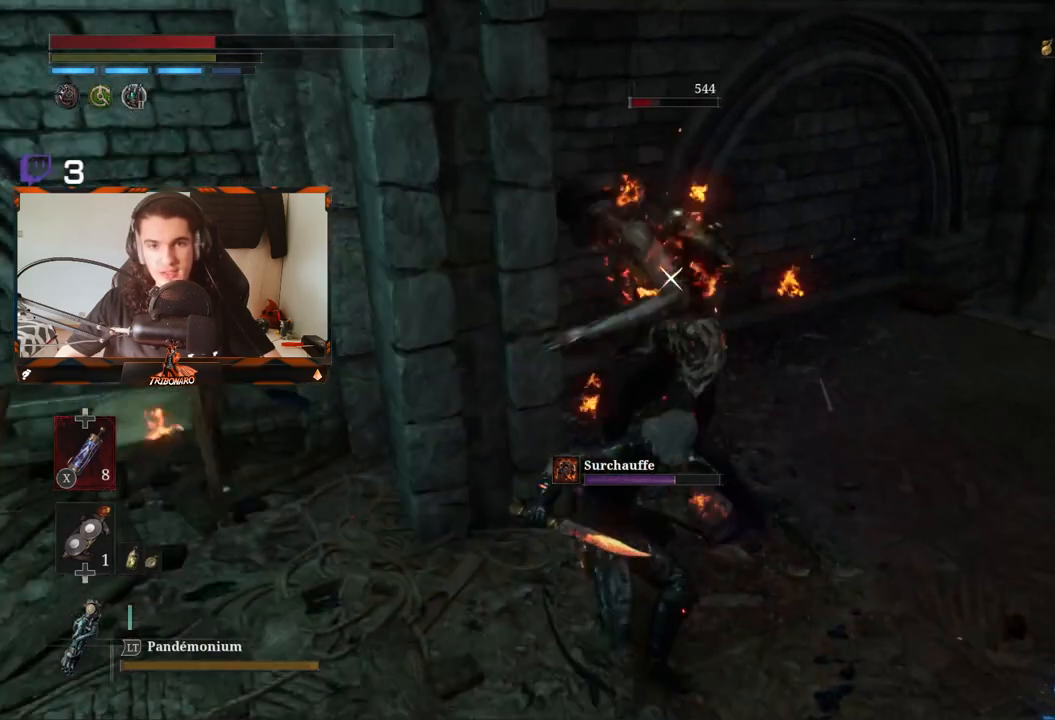
{"buttons": [], "left_stick": "up-right", "right_stick": "center", "events": [[83, "R1", "down"], [200, "R1", "up"]]}
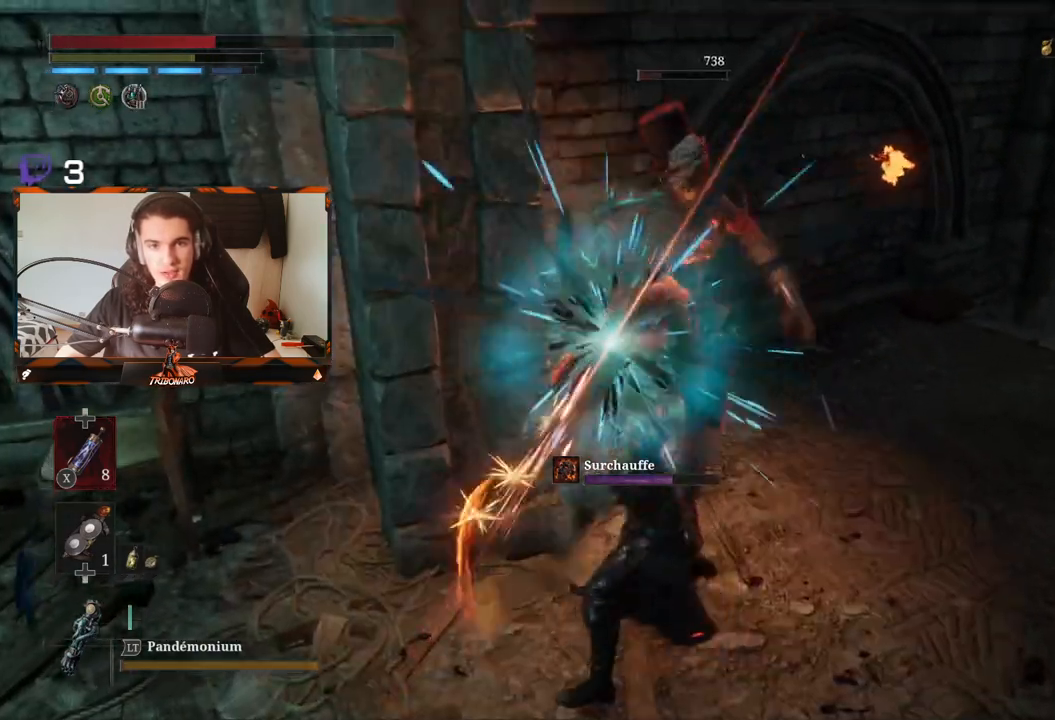
{"buttons": [], "left_stick": "up-right", "right_stick": "center", "events": []}
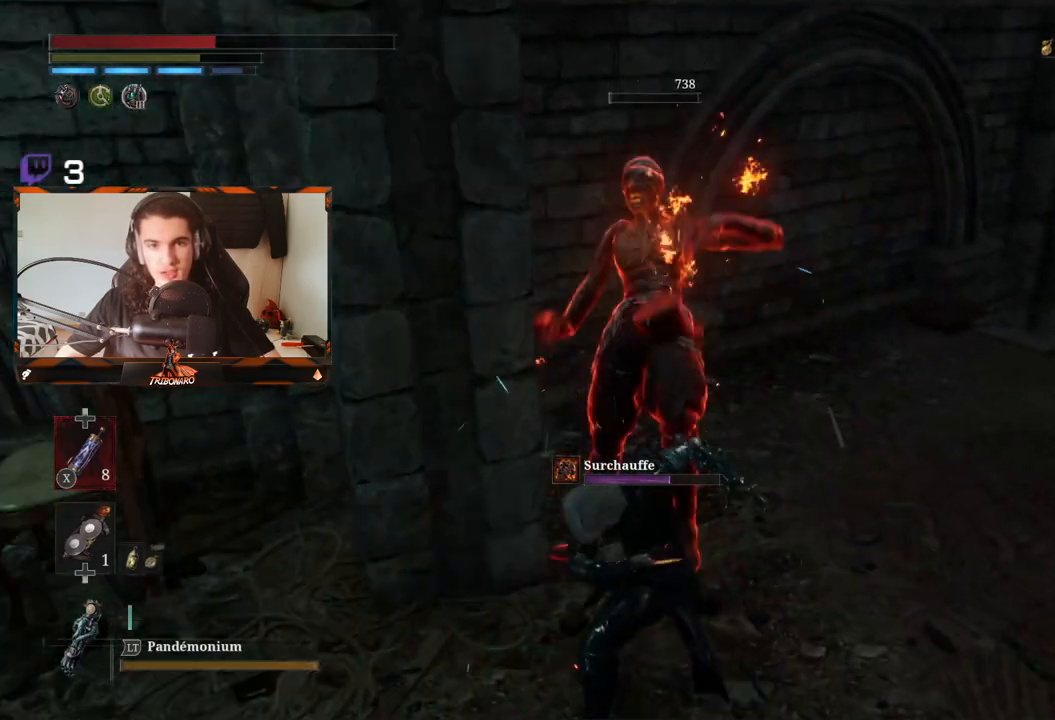
{"buttons": [], "left_stick": "down-right", "right_stick": "center", "events": [[267, "left_stick", "right"], [383, "B", "down"], [383, "left_stick", "down-right"], [483, "B", "up"]]}
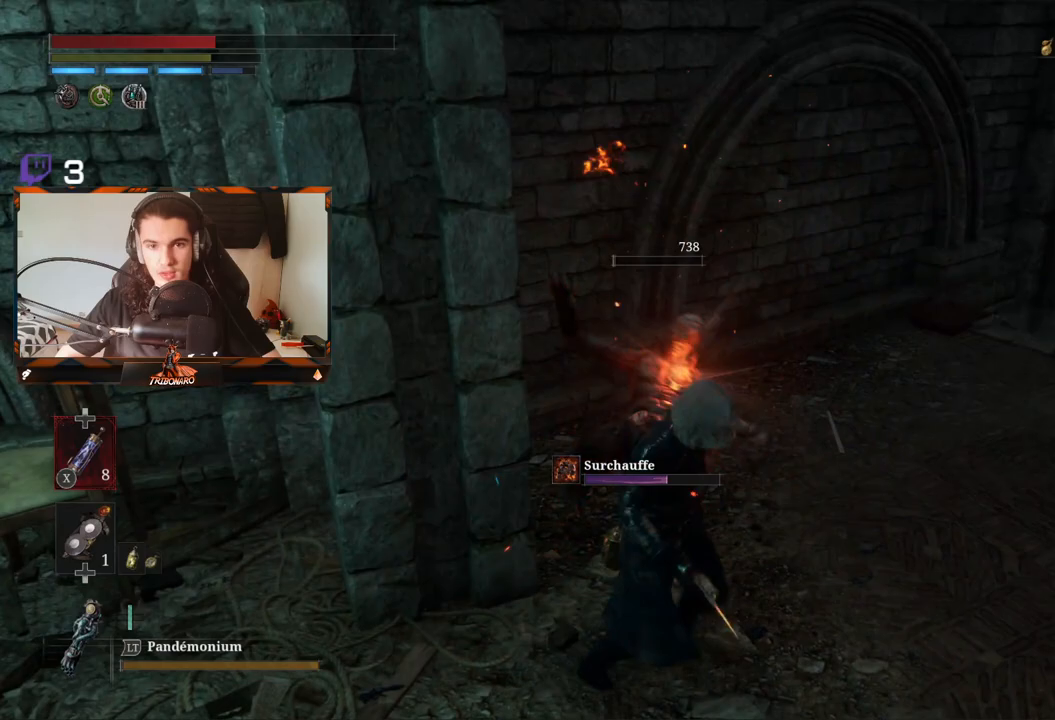
{"buttons": ["B"], "left_stick": "down-right", "right_stick": "center", "events": [[83, "B", "down"], [133, "B", "up"], [183, "B", "down"], [300, "B", "up"], [350, "B", "down"], [433, "B", "up"], [483, "B", "down"]]}
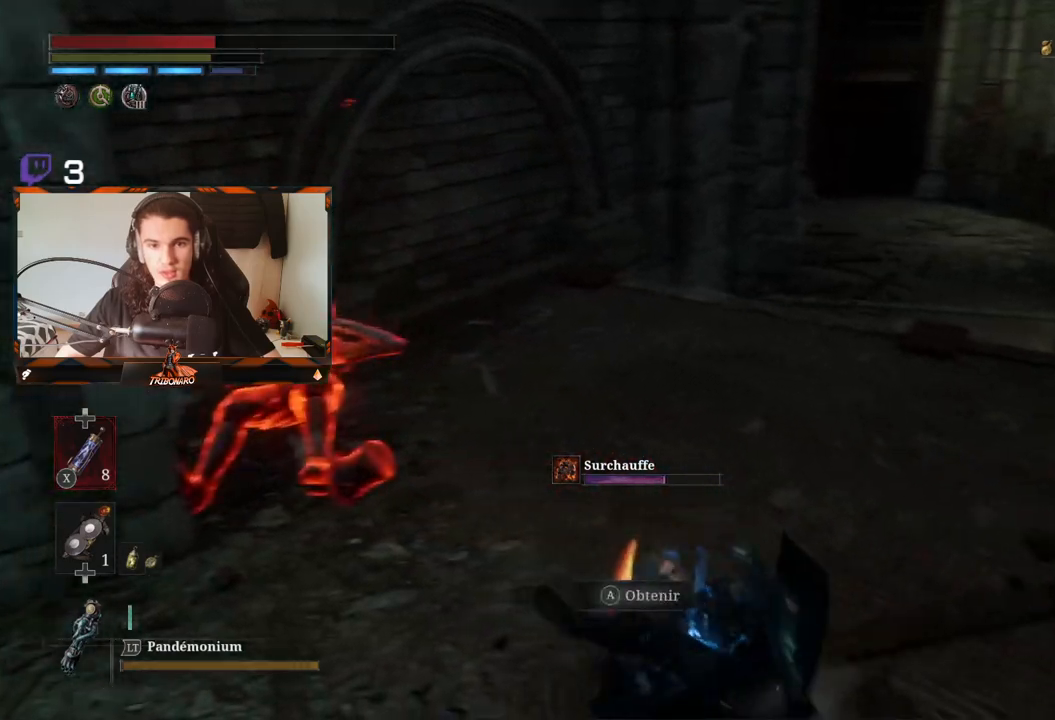
{"buttons": [], "left_stick": "center", "right_stick": "left", "events": [[100, "B", "up"], [183, "B", "down"], [217, "B", "up"], [217, "left_stick", "right"], [467, "left_stick", "center"], [483, "right_stick", "left"]]}